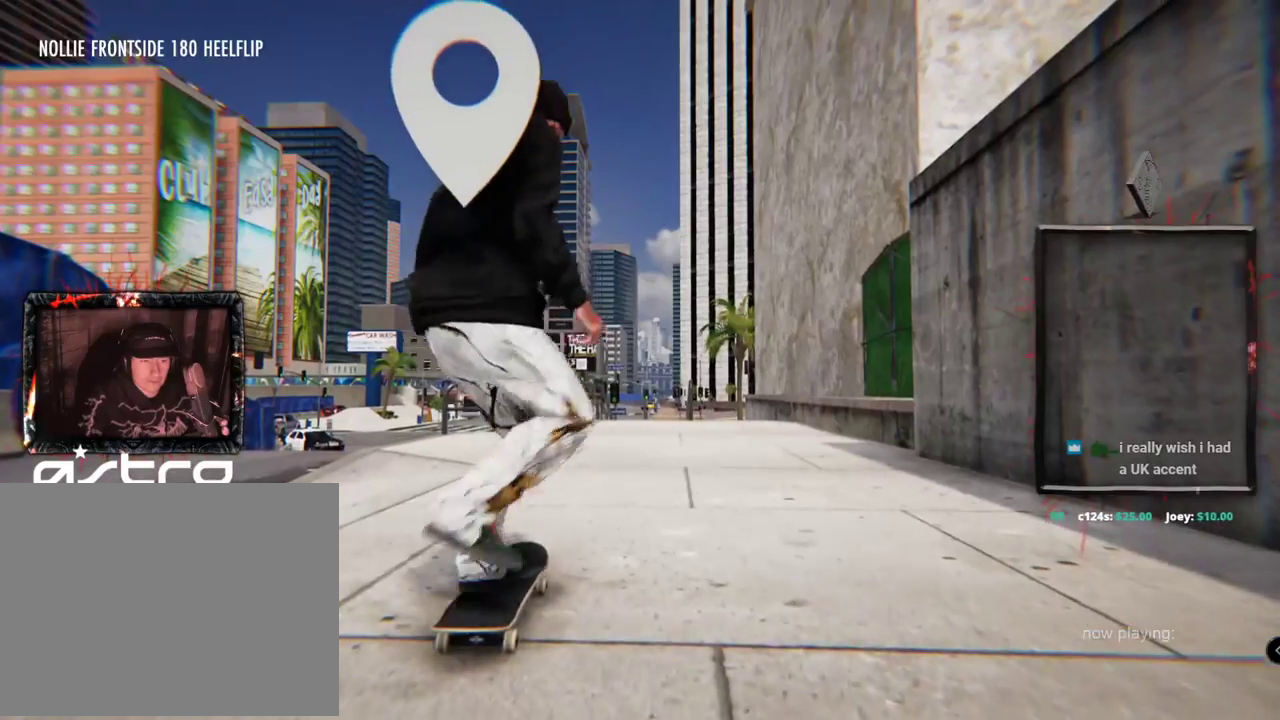
Gameplay with a controller (Xbox layout); each line is a JSON object with the inputs held at the frame after it. "events" lists button and stick changes between this image and that frame as [ms after this image, input, new state], when the widget could be followed in between. Not read: L1 L3 R2 R3.
{"buttons": ["A"], "left_stick": "center", "right_stick": "center", "events": []}
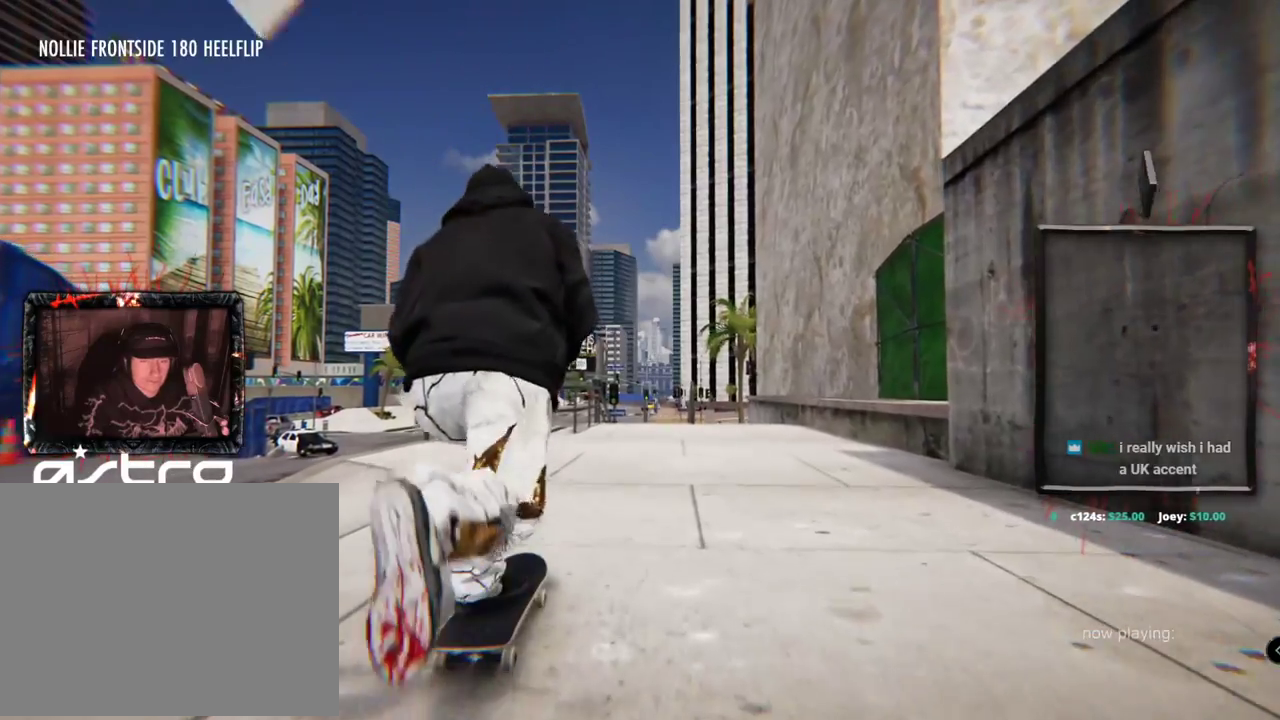
{"buttons": [], "left_stick": "center", "right_stick": "center", "events": [[67, "A", "up"]]}
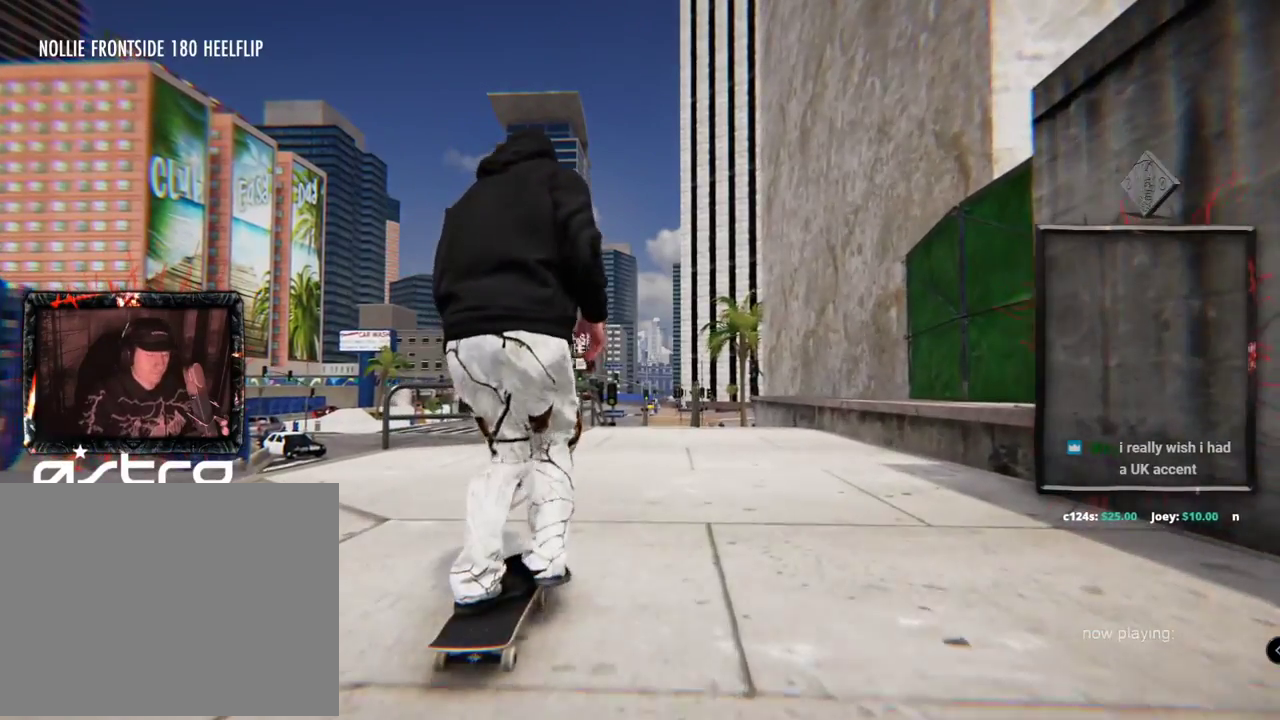
{"buttons": [], "left_stick": "center", "right_stick": "center", "events": []}
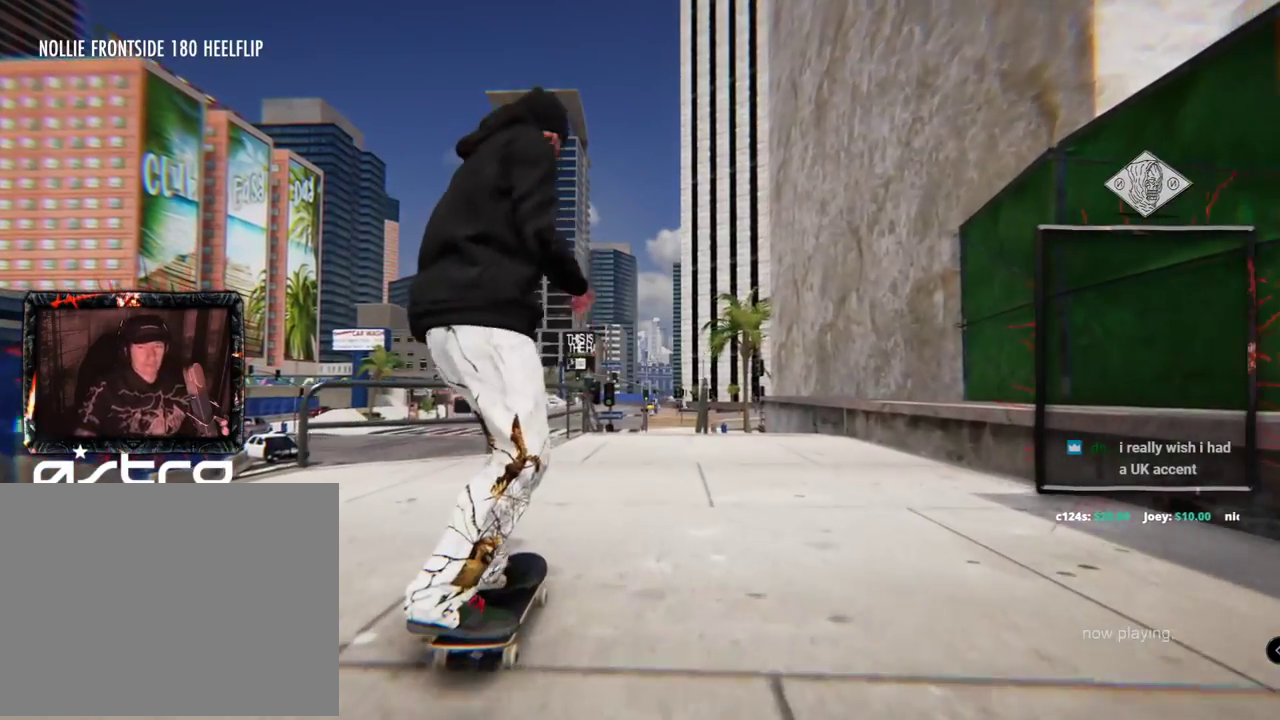
{"buttons": ["START"], "left_stick": "center", "right_stick": "center", "events": [[501, "START", "down"]]}